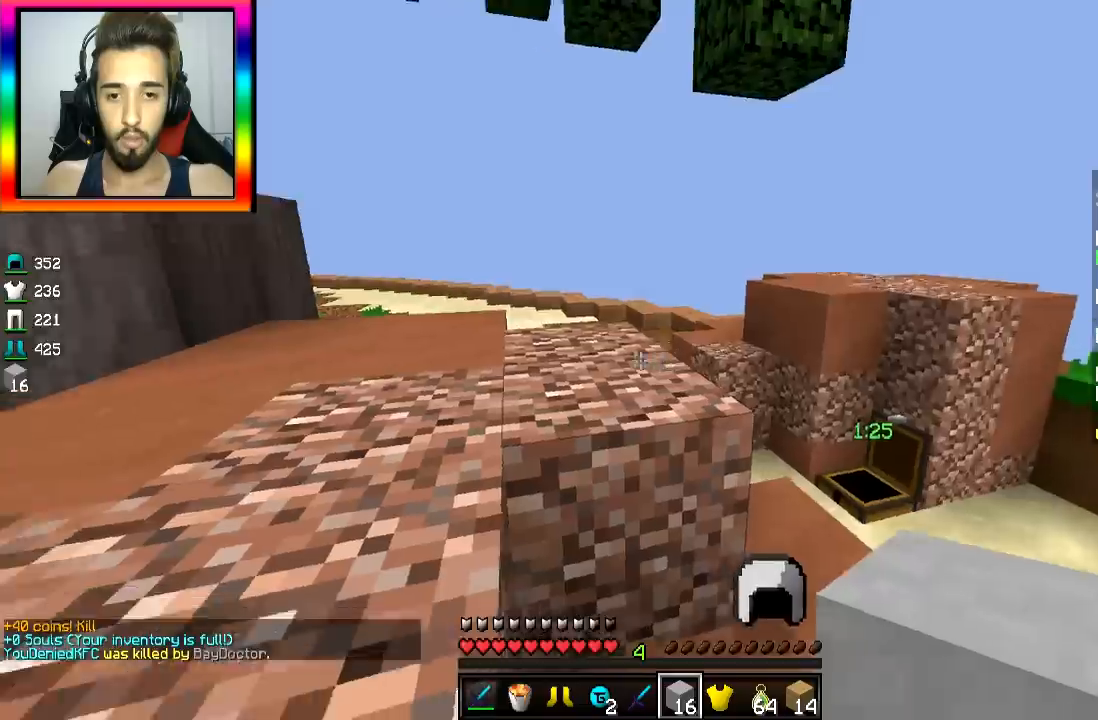
Gameplay with keyboard and mouse; each line is a JSON object with the keys and mouse buttons held at the frame after it. "events" lists presses ("down") and releases ("up") of "a", "d", "s", "space", "w", "mouse_left" and "mouse_right" between this image and that frame as [ms after this image, input, new state], when the widget could be followed in between. "mouse_left", "mouse_right" = the "left", "right" buttons of the "mouse" list. No other keys are recorded. Fast repeated clicks can show as one long hold. Mouse movement is not recorded.
{"keys": ["space", "w"], "mouse": [], "events": [[83, "space", "down"], [200, "space", "up"], [500, "space", "down"]]}
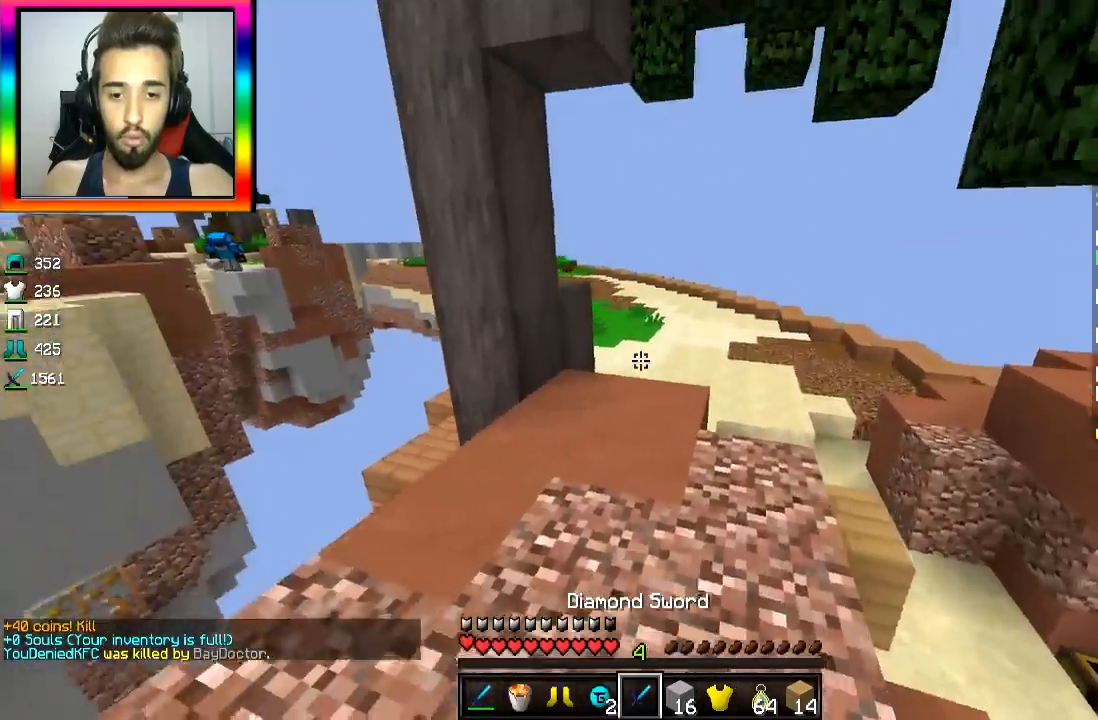
{"keys": ["w"], "mouse": [], "events": [[150, "space", "up"]]}
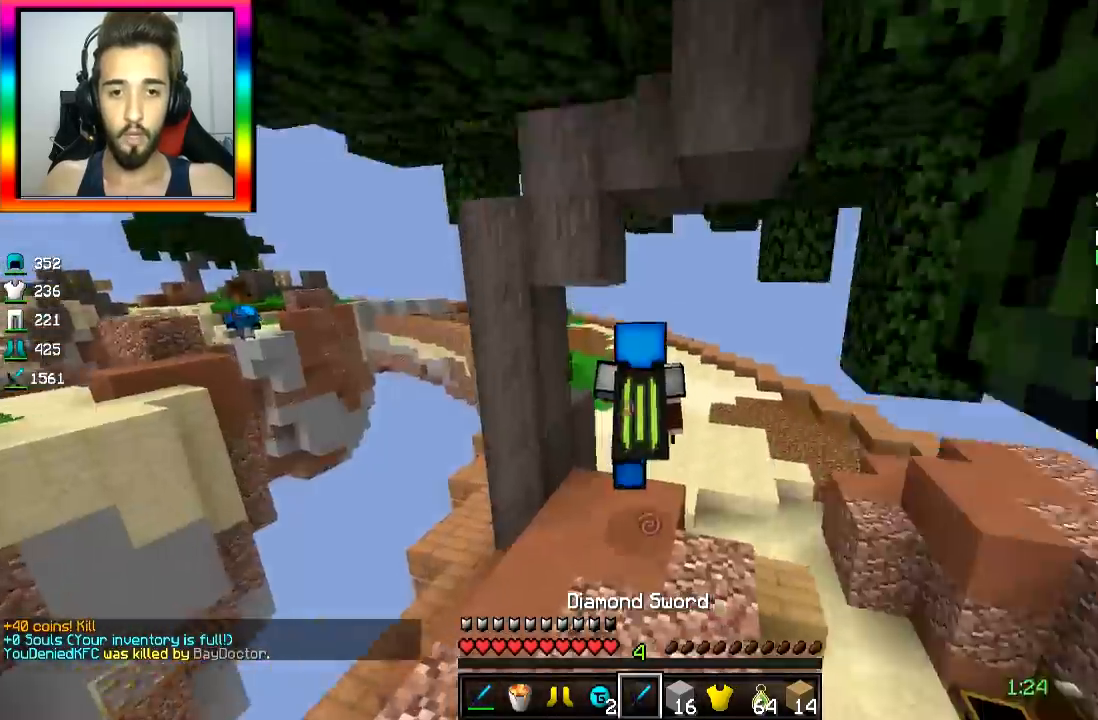
{"keys": ["space", "w"], "mouse": [], "events": [[283, "space", "down"]]}
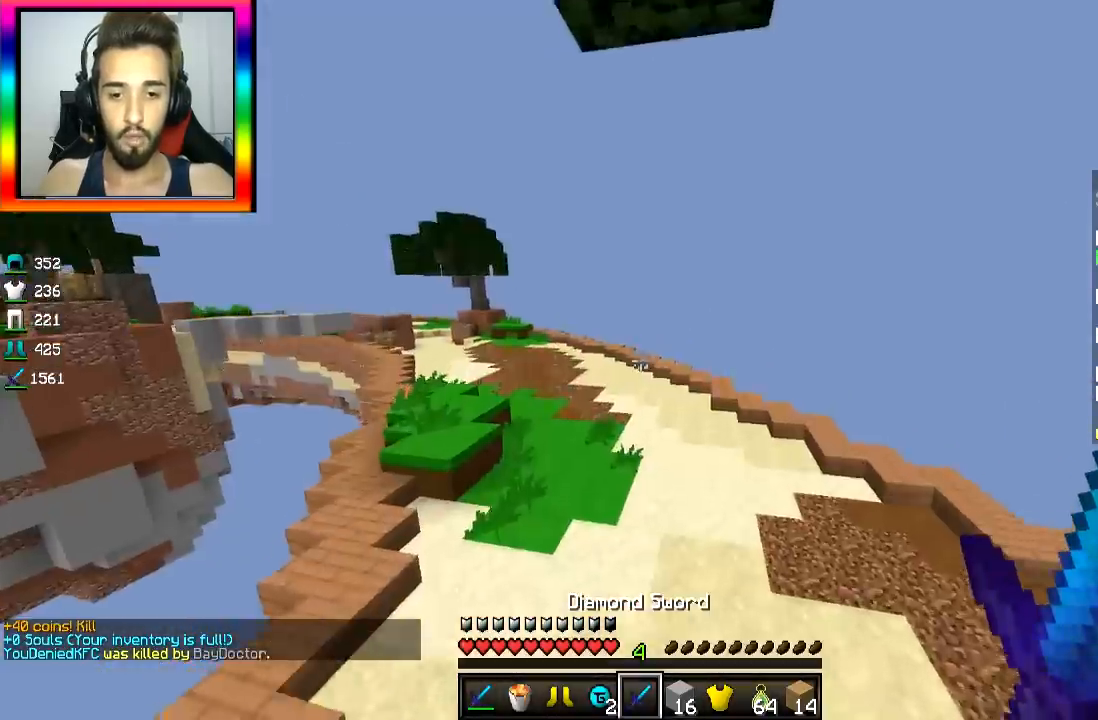
{"keys": ["space", "w"], "mouse": [], "events": []}
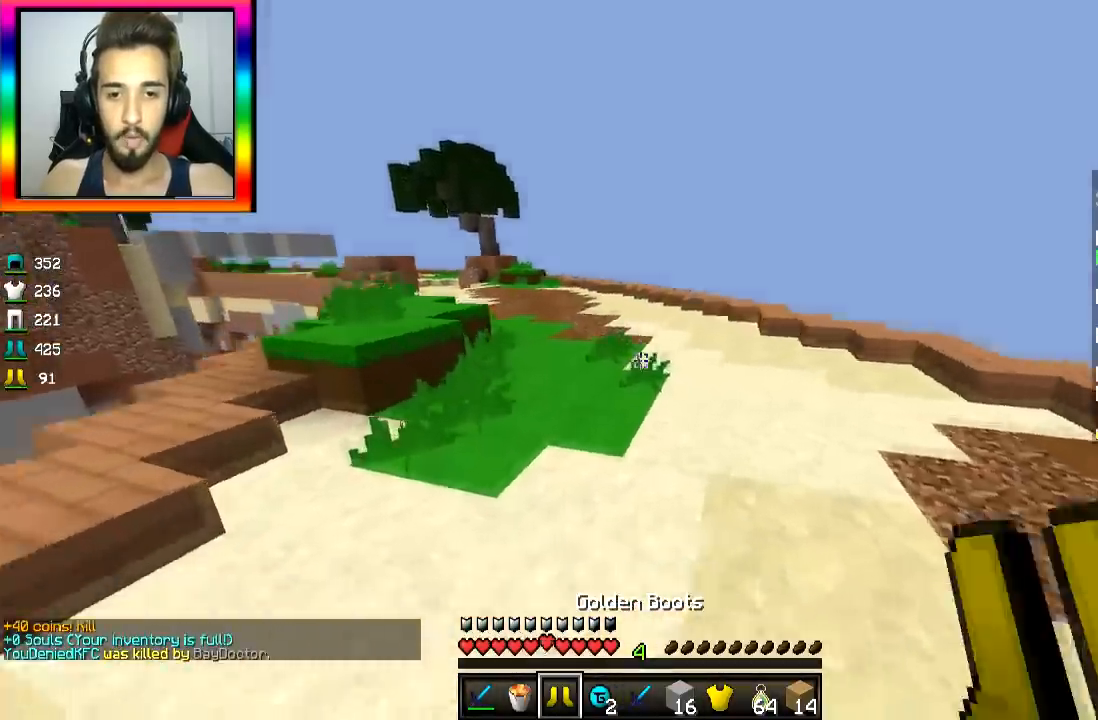
{"keys": ["space", "w"], "mouse": [], "events": []}
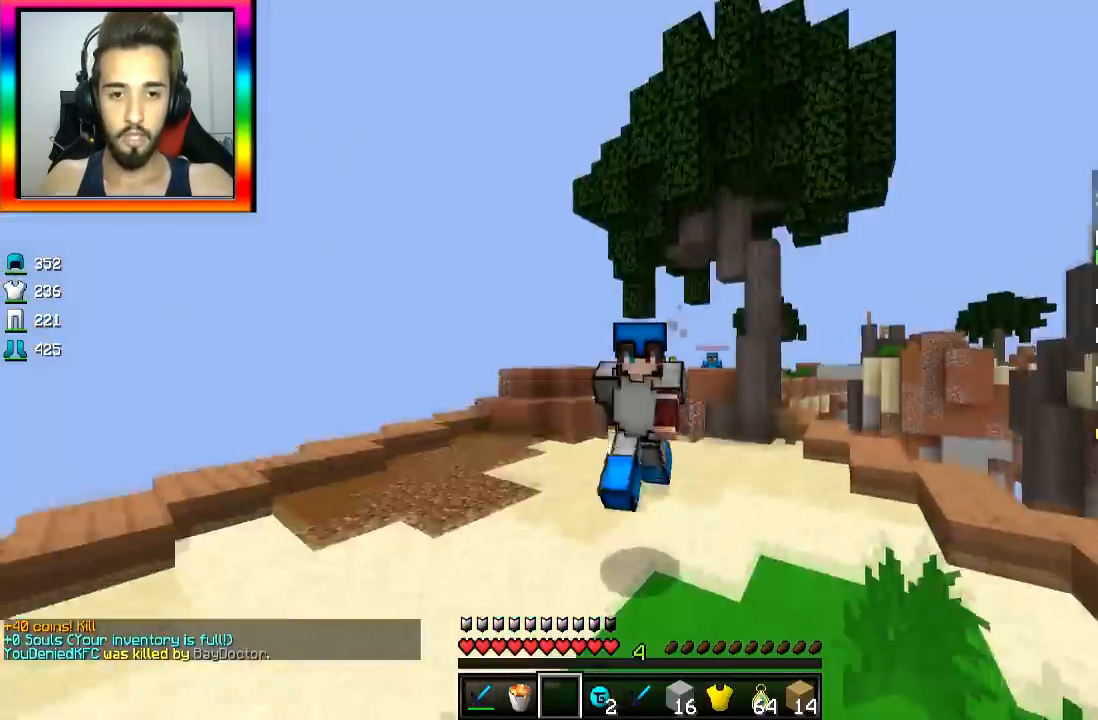
{"keys": ["space", "w"], "mouse": [], "events": [[383, "mouse_left", "down"], [500, "mouse_left", "up"]]}
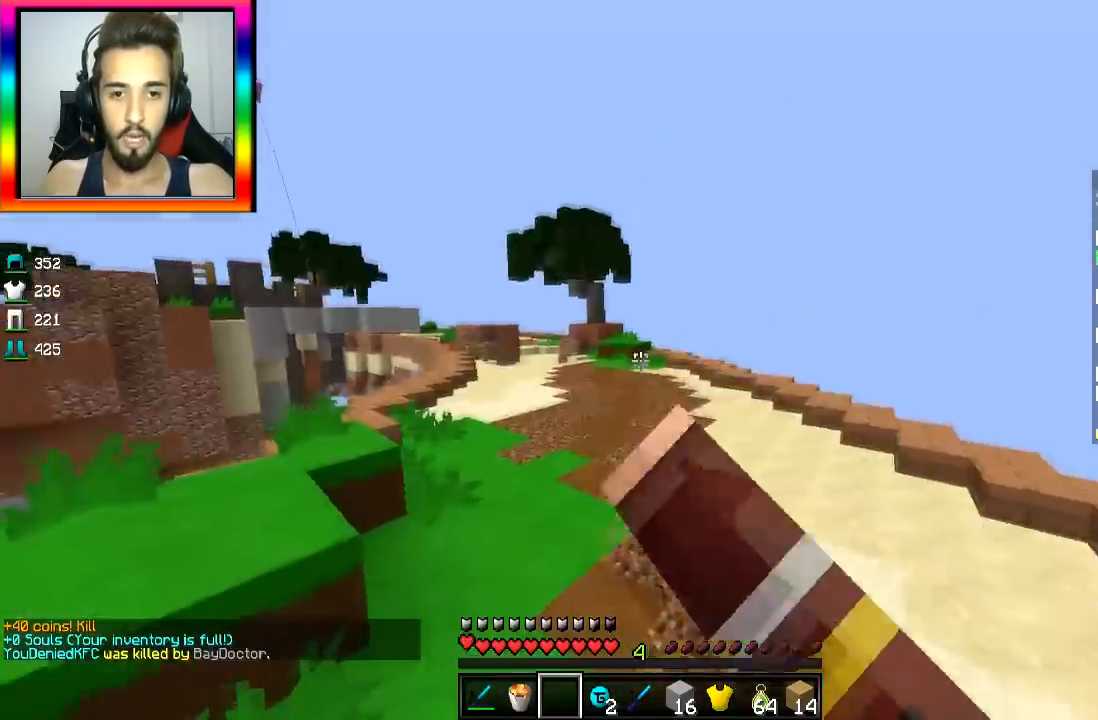
{"keys": ["a"], "mouse": [], "events": [[100, "mouse_left", "down"], [150, "mouse_left", "up"], [250, "mouse_left", "down"], [350, "mouse_left", "up"], [384, "a", "down"], [401, "w", "up"], [451, "space", "up"]]}
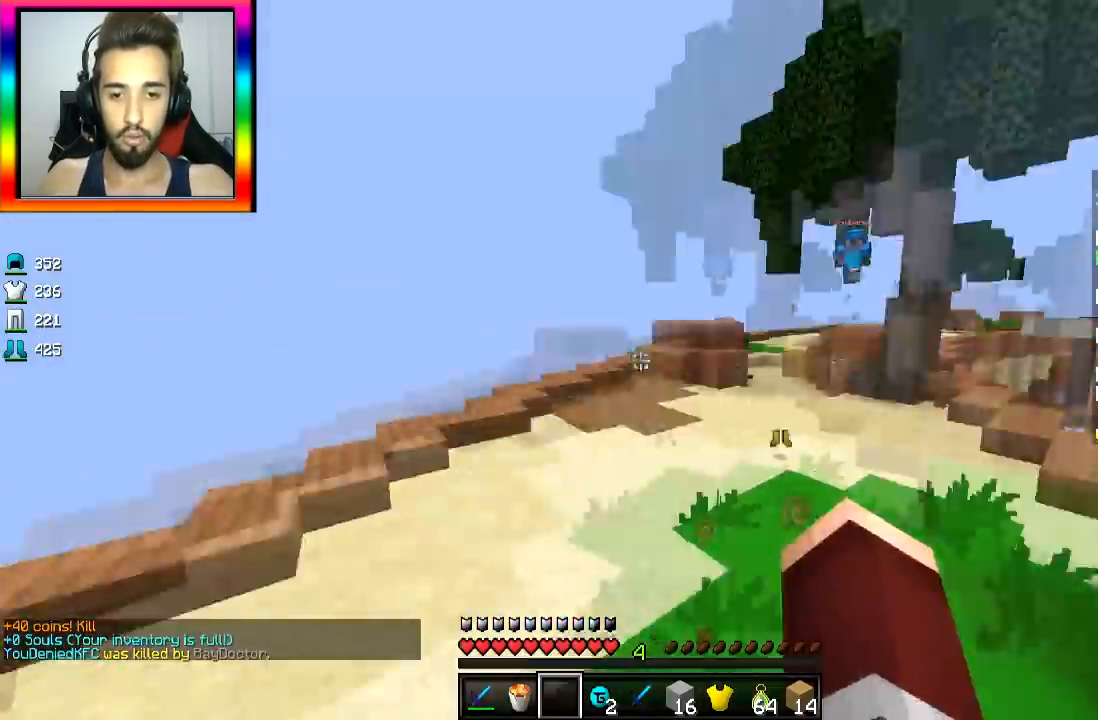
{"keys": ["d"], "mouse": [], "events": [[33, "s", "down"], [300, "a", "up"], [350, "d", "down"], [467, "s", "up"]]}
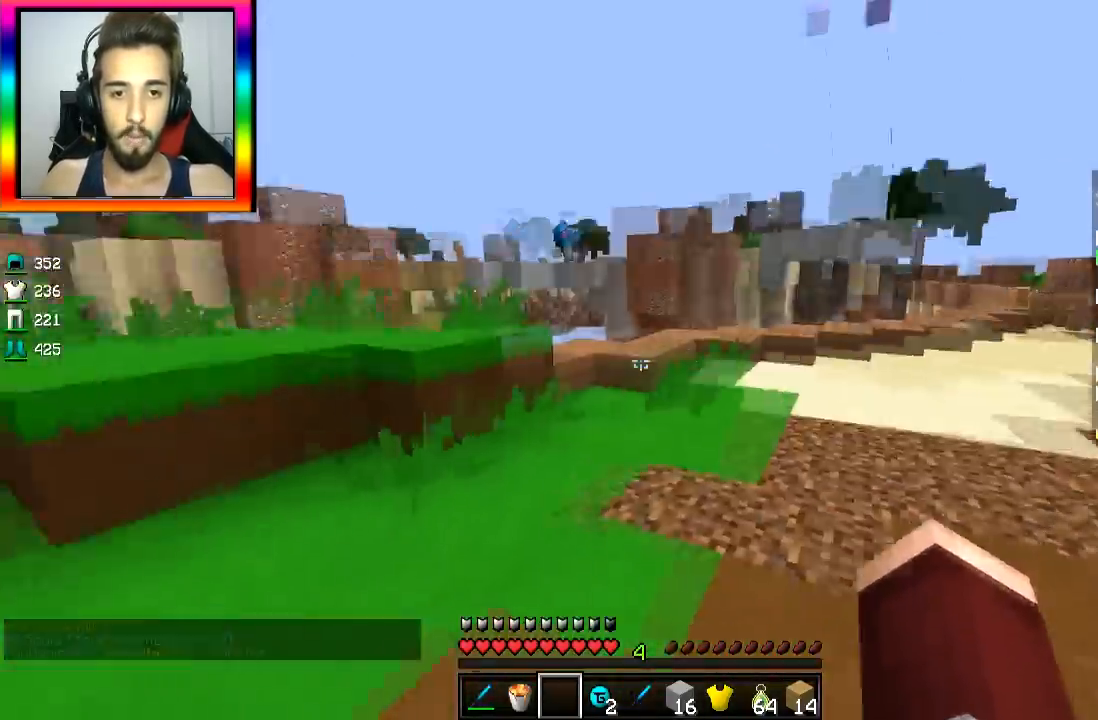
{"keys": ["d", "w"], "mouse": [], "events": [[84, "w", "down"], [184, "space", "down"], [284, "mouse_left", "down"], [300, "space", "up"], [401, "mouse_left", "up"], [434, "mouse_left", "down"], [501, "mouse_left", "up"]]}
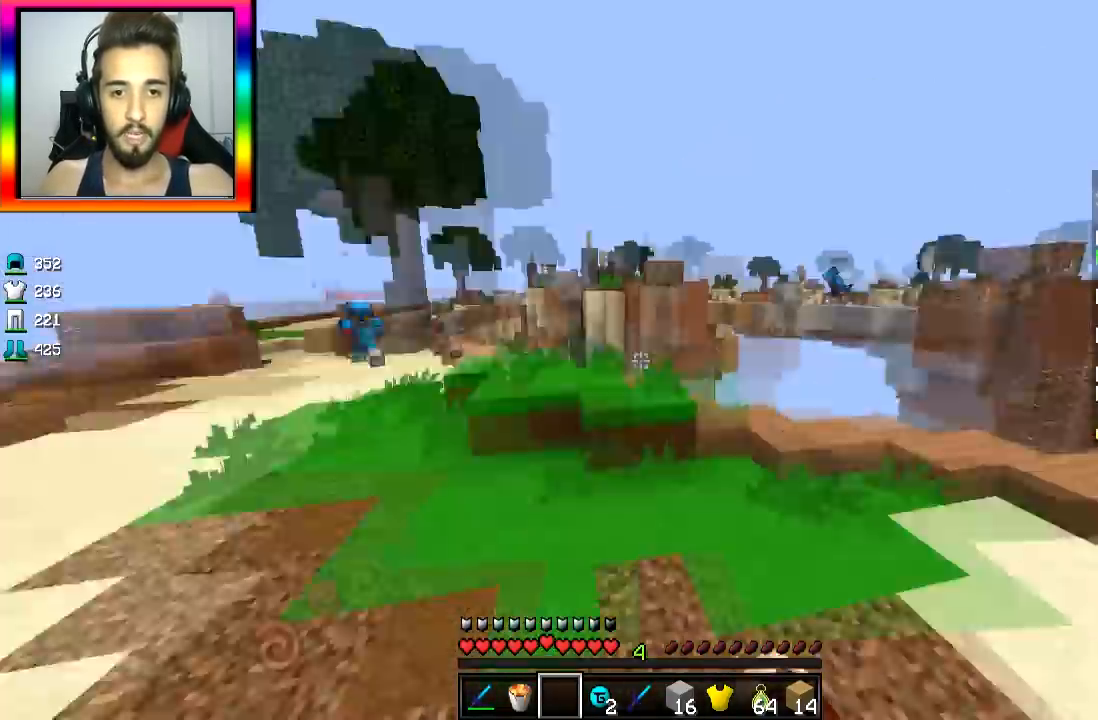
{"keys": ["a"], "mouse": [], "events": [[33, "mouse_left", "down"], [100, "mouse_left", "up"], [133, "mouse_left", "down"], [233, "a", "down"], [283, "d", "up"], [300, "w", "up"], [350, "mouse_left", "up"]]}
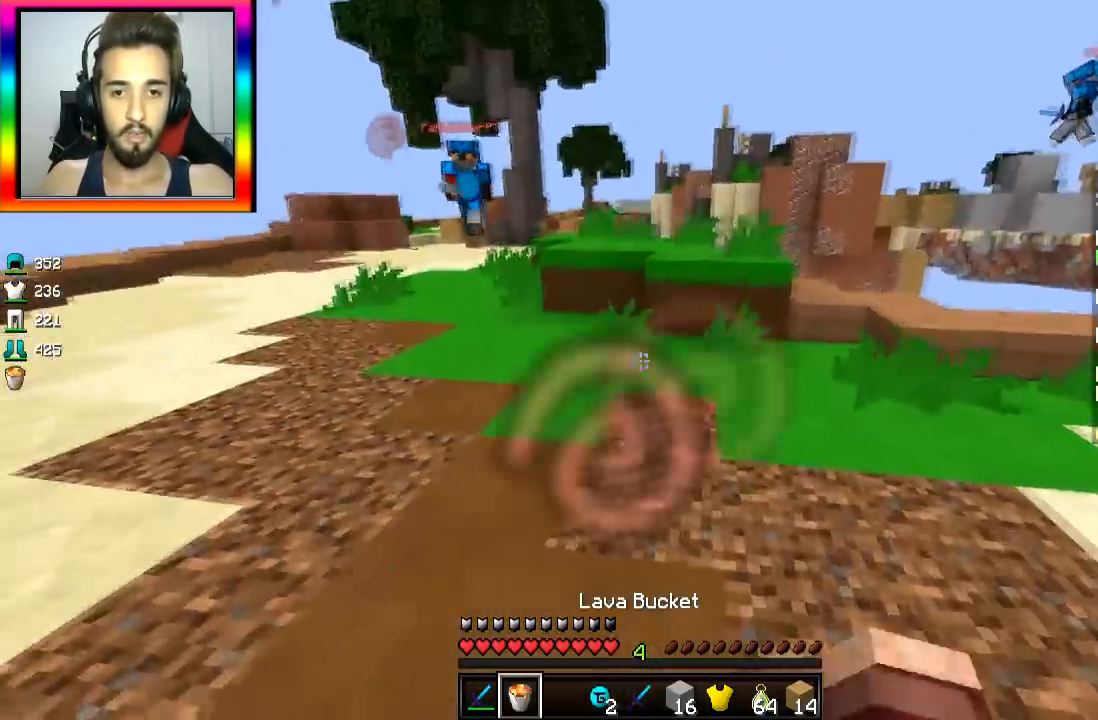
{"keys": ["w"], "mouse": [], "events": [[134, "w", "down"], [250, "mouse_right", "down"], [300, "mouse_right", "up"], [451, "a", "up"]]}
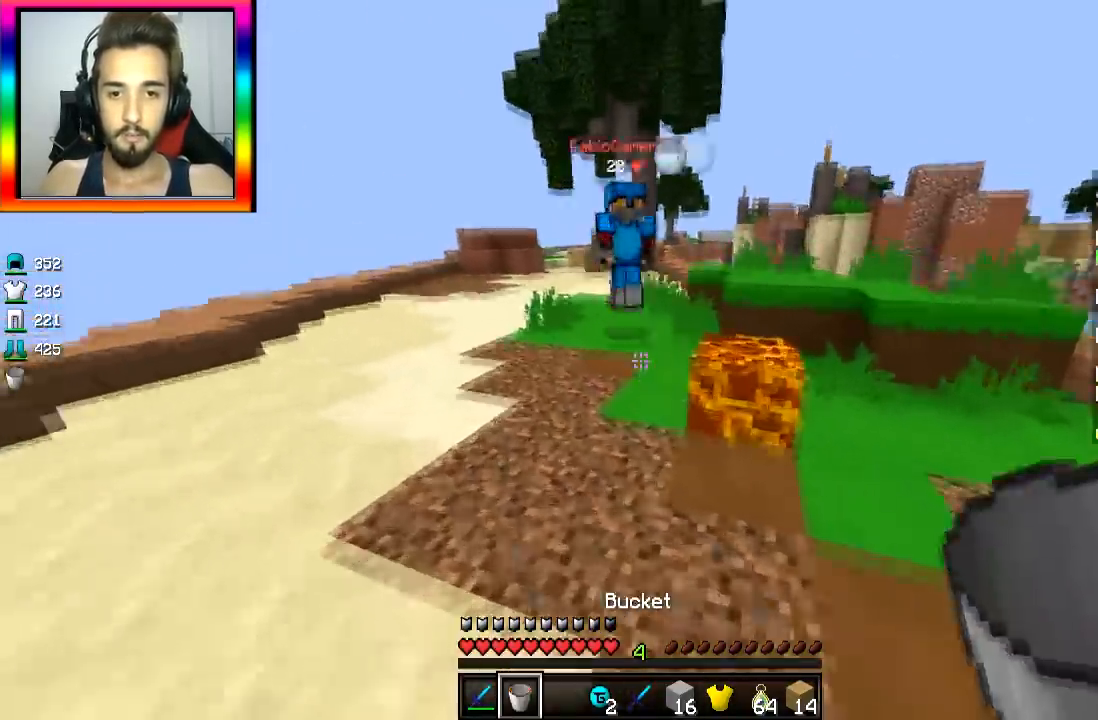
{"keys": ["s"], "mouse": [], "events": [[33, "mouse_left", "down"], [100, "mouse_left", "up"], [133, "mouse_left", "down"], [150, "w", "up"], [200, "mouse_left", "up"], [250, "d", "down"], [250, "mouse_left", "down"], [300, "mouse_left", "up"], [333, "mouse_left", "down"], [333, "s", "down"], [400, "d", "up"], [400, "mouse_left", "up"], [433, "mouse_left", "down"], [500, "mouse_left", "up"]]}
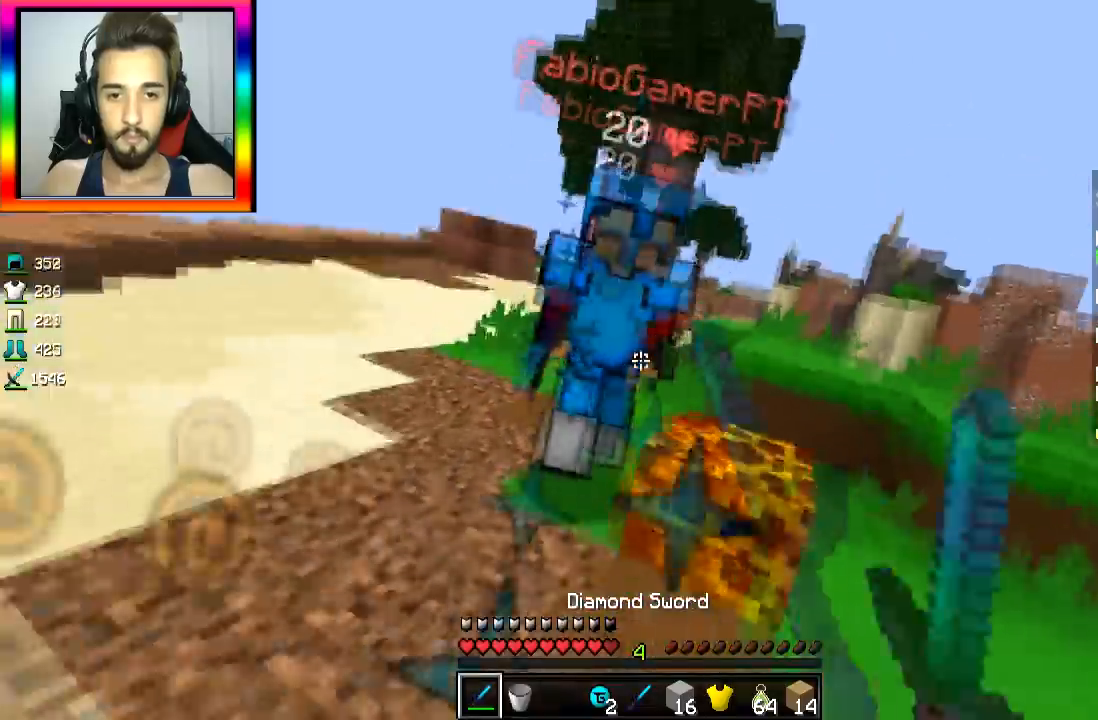
{"keys": ["d"], "mouse": ["right"], "events": [[33, "d", "down"], [33, "mouse_left", "down"], [100, "d", "up"], [200, "mouse_left", "up"], [234, "mouse_right", "down"], [334, "mouse_right", "up"], [384, "d", "down"], [384, "mouse_right", "down"], [434, "mouse_right", "up"], [501, "mouse_right", "down"], [501, "s", "up"]]}
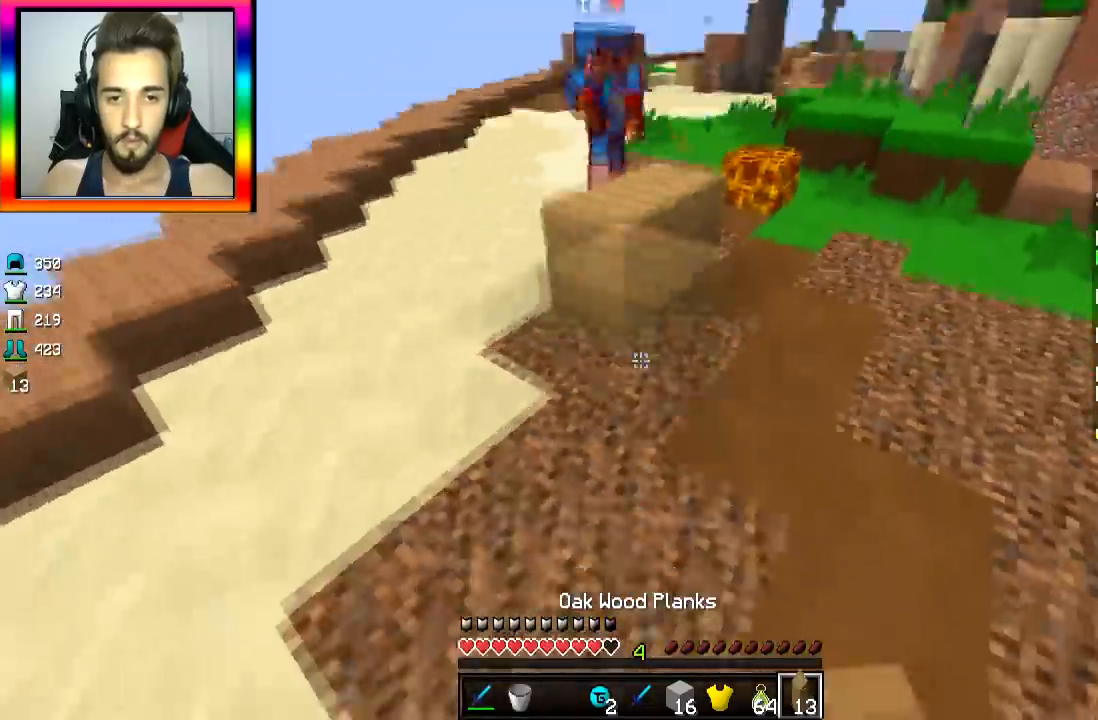
{"keys": ["w"], "mouse": [], "events": [[83, "mouse_right", "up"], [83, "w", "down"], [133, "space", "down"], [283, "d", "up"], [283, "space", "up"]]}
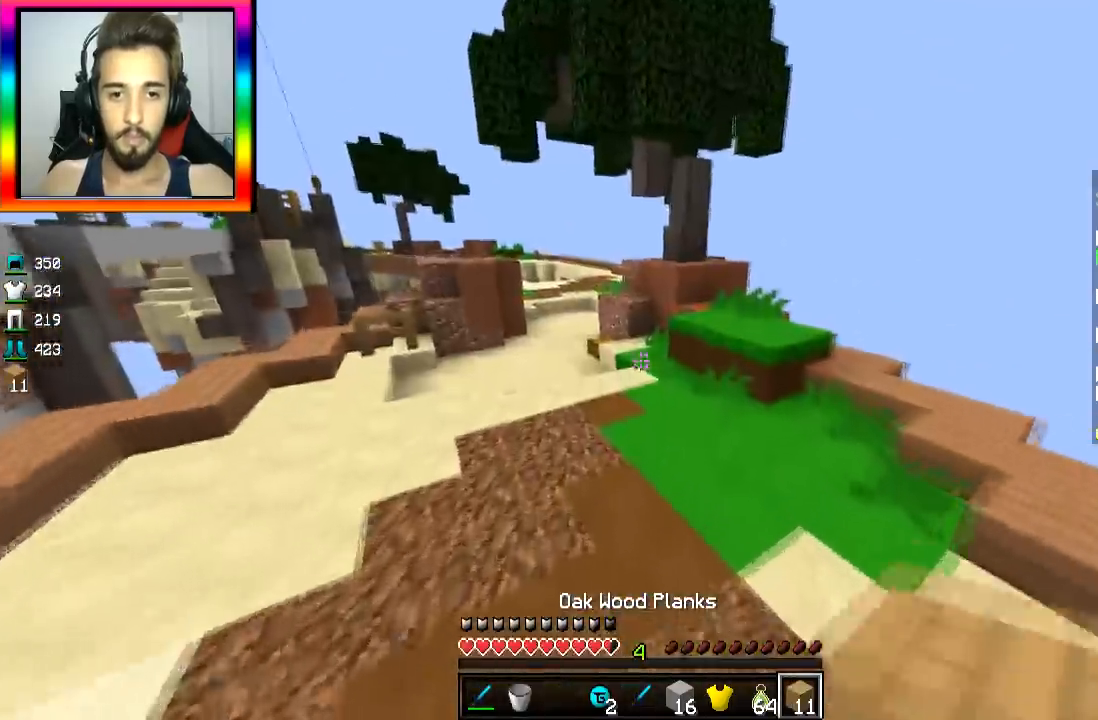
{"keys": ["space", "w"], "mouse": [], "events": [[33, "space", "down"]]}
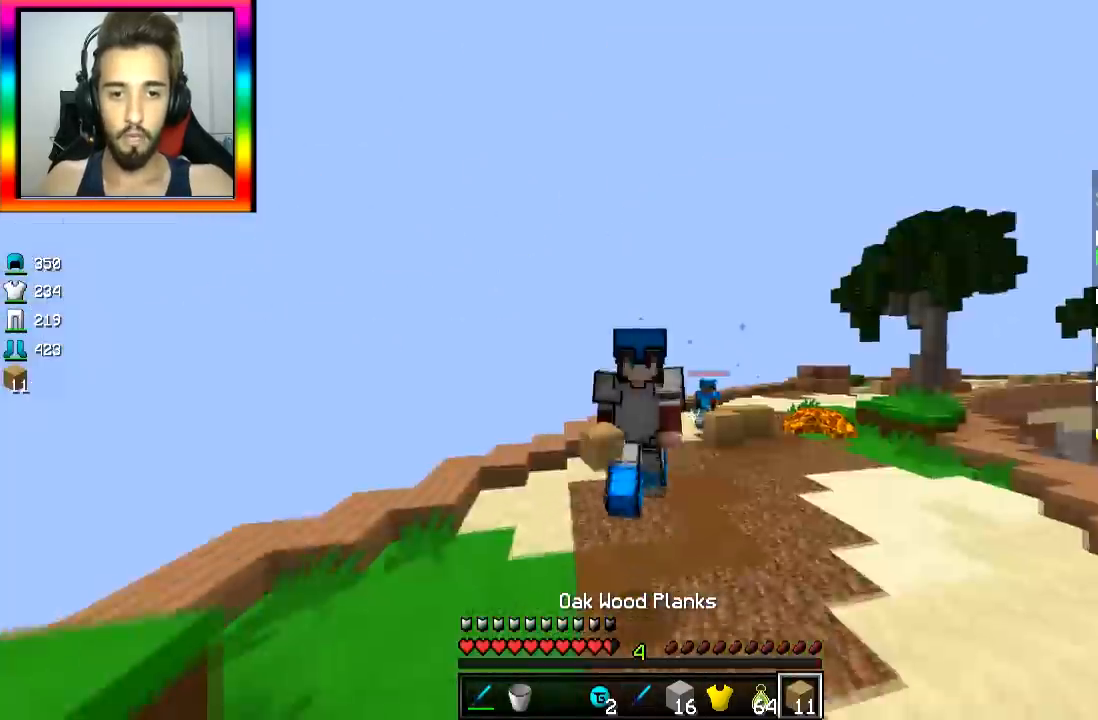
{"keys": ["space", "w"], "mouse": ["left"], "events": [[283, "mouse_left", "down"], [333, "mouse_left", "up"], [383, "mouse_left", "down"]]}
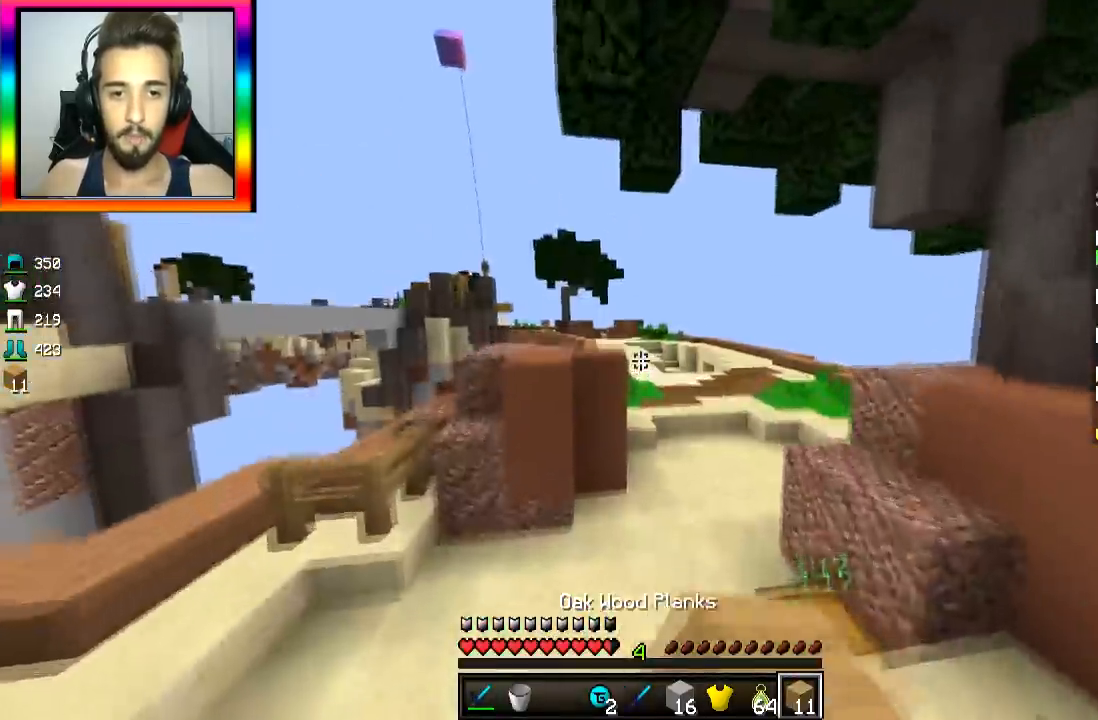
{"keys": ["space", "w"], "mouse": [], "events": [[33, "mouse_left", "up"], [84, "mouse_left", "down"], [84, "space", "up"], [200, "mouse_left", "up"], [234, "mouse_left", "down"], [284, "mouse_left", "up"], [334, "space", "down"]]}